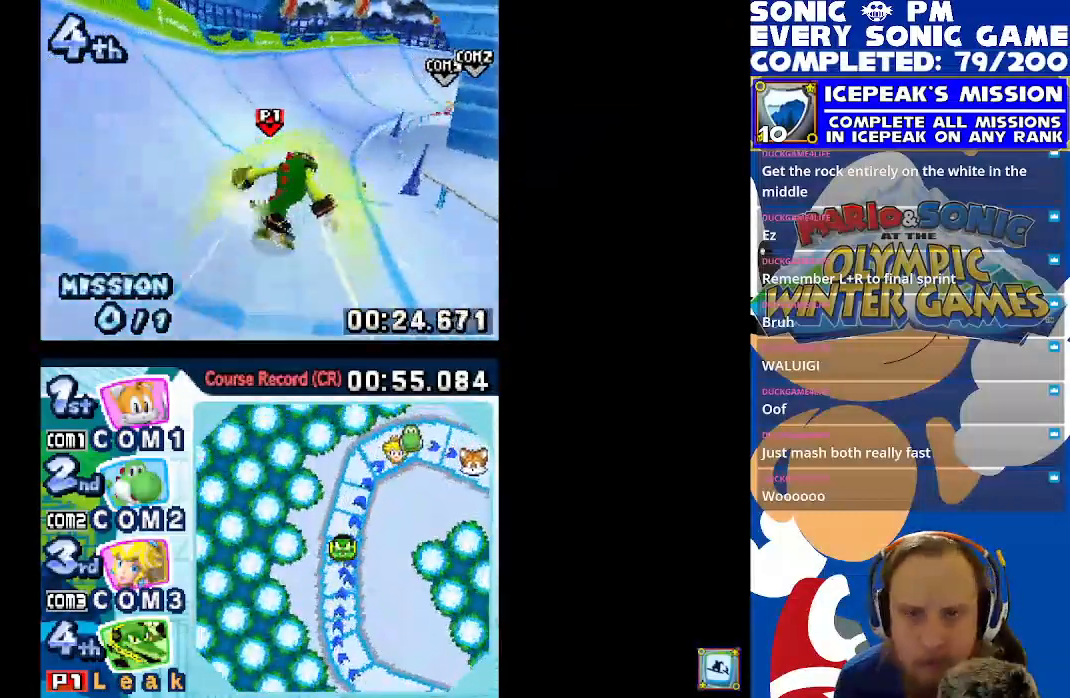
Gameplay with a controller (Xbox layout); each line is a JSON object with the inputs held at the frame after it. "events" lists button and stick changes between this image and that frame as [ms after this image, input, new state], when the widget could be followed in between. Not read: right_stick.
{"buttons": ["X"], "left_stick": "center", "events": [[200, "DPAD_RIGHT", "up"]]}
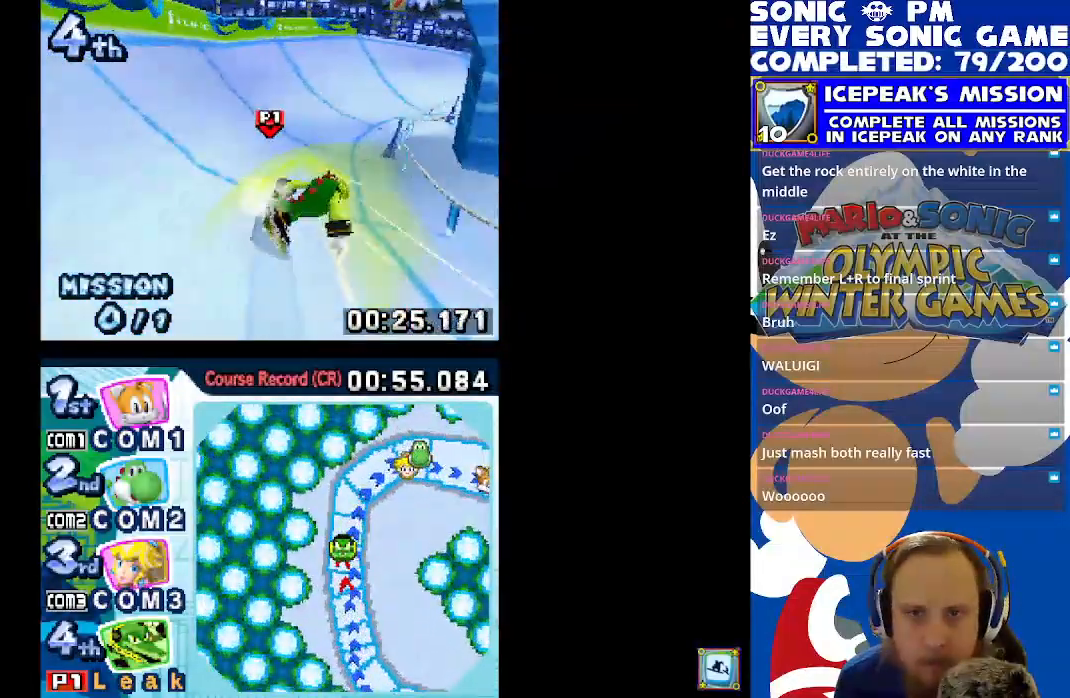
{"buttons": ["X", "R1", "DPAD_RIGHT"], "left_stick": "center", "events": [[33, "DPAD_RIGHT", "down"], [417, "R1", "down"]]}
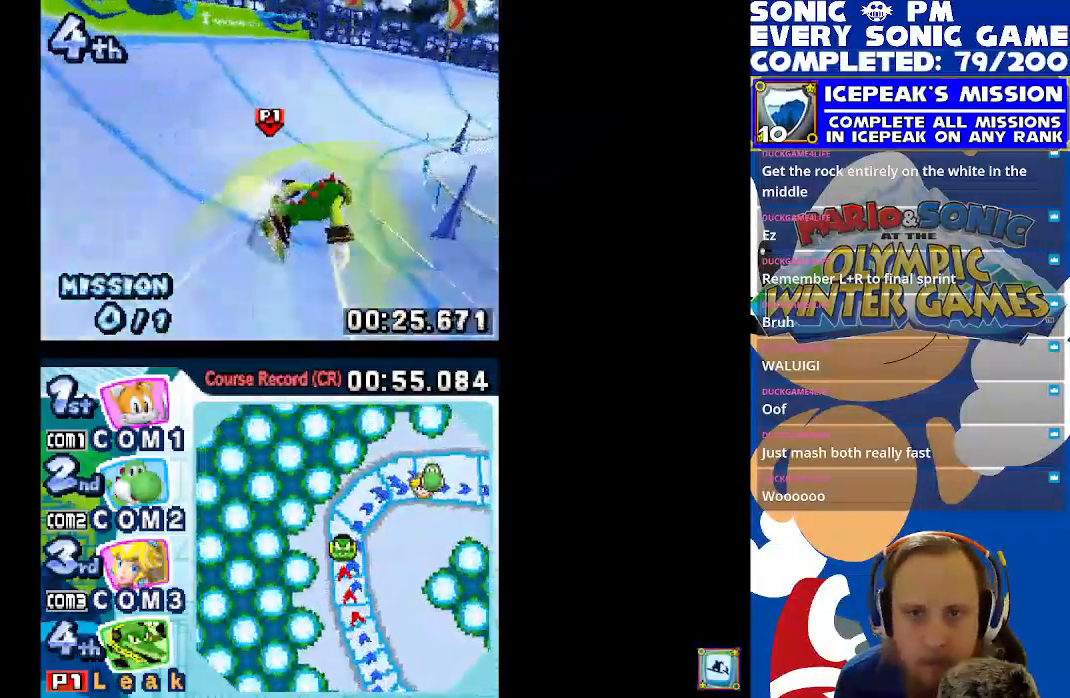
{"buttons": ["X", "R1", "DPAD_RIGHT"], "left_stick": "center", "events": []}
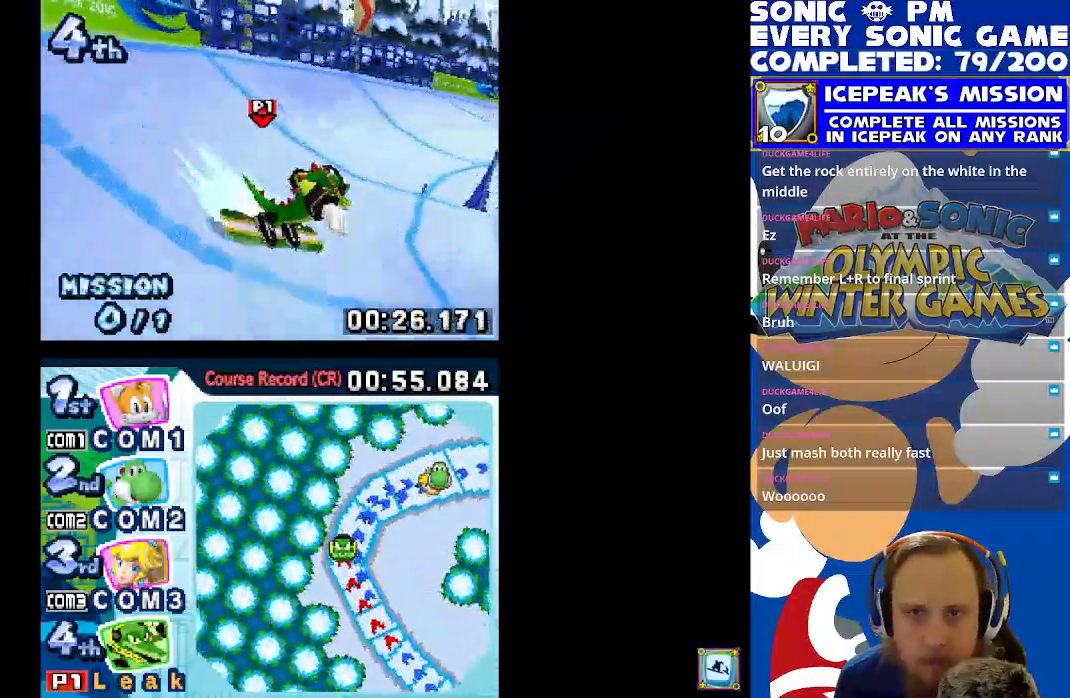
{"buttons": ["X", "R1", "DPAD_RIGHT"], "left_stick": "center", "events": []}
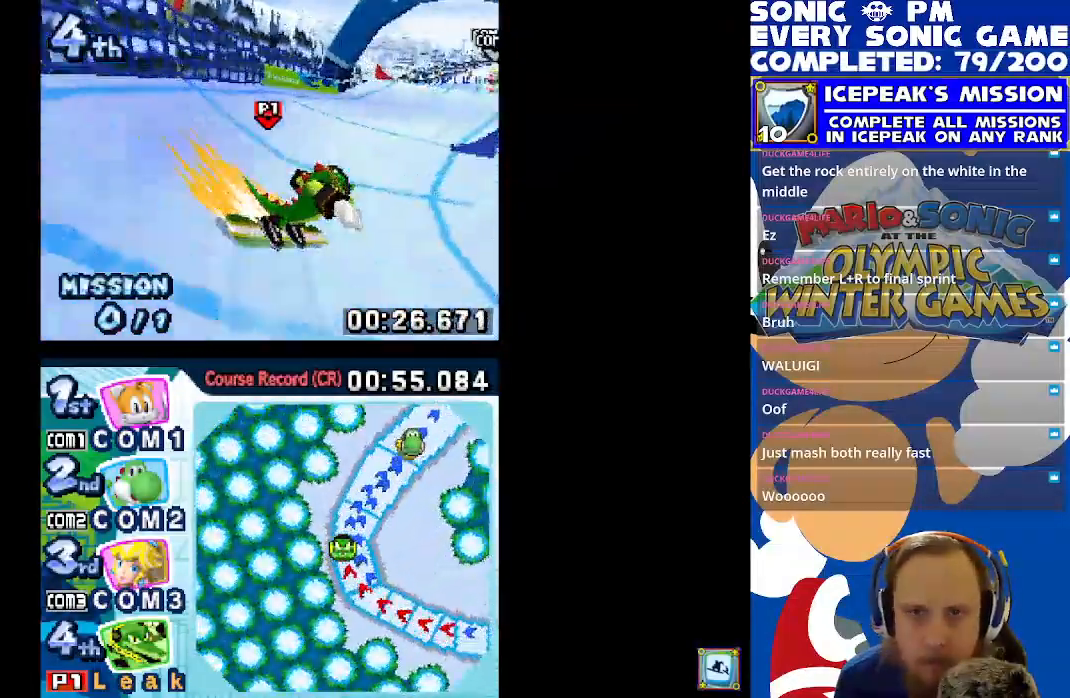
{"buttons": ["X"], "left_stick": "center"}
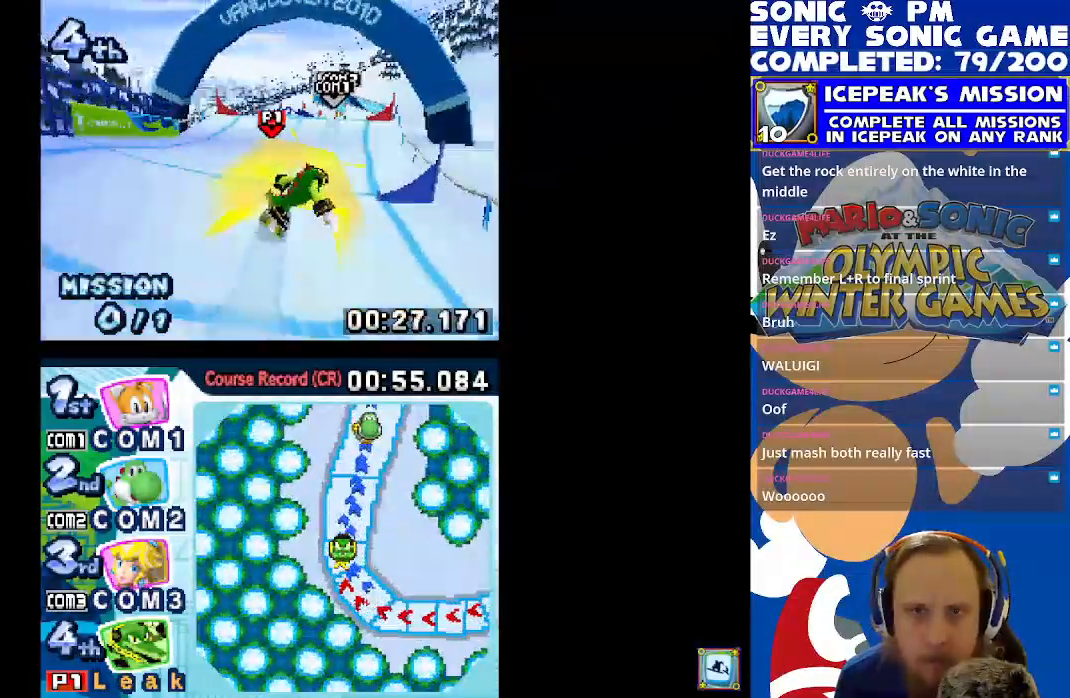
{"buttons": ["X"], "left_stick": "center", "events": []}
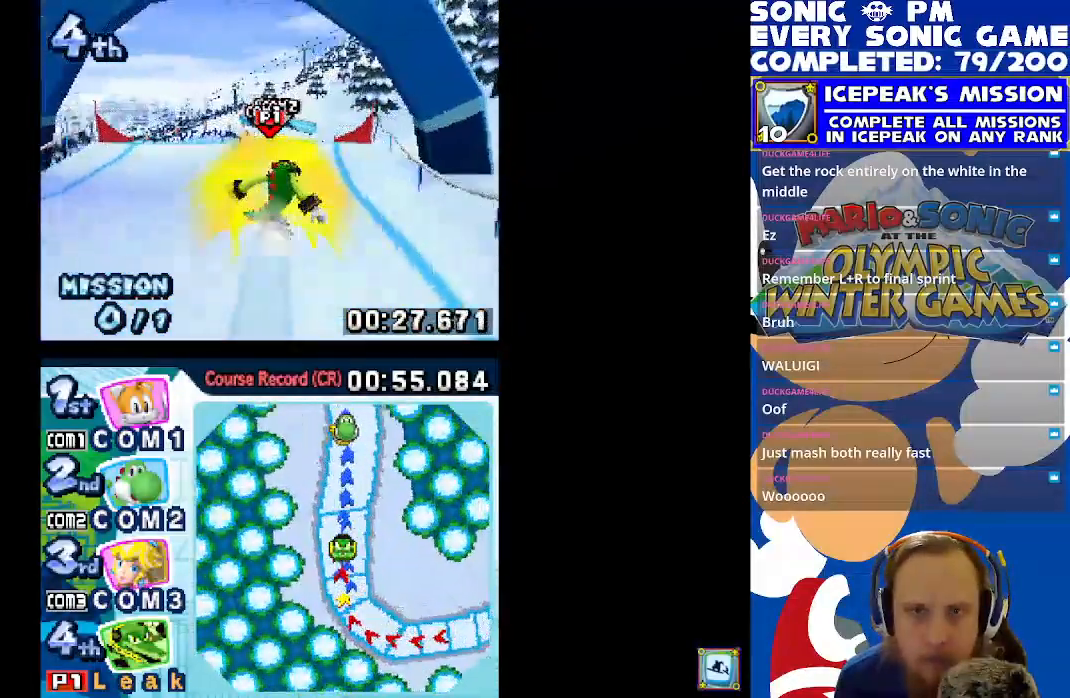
{"buttons": ["X"], "left_stick": "center", "events": []}